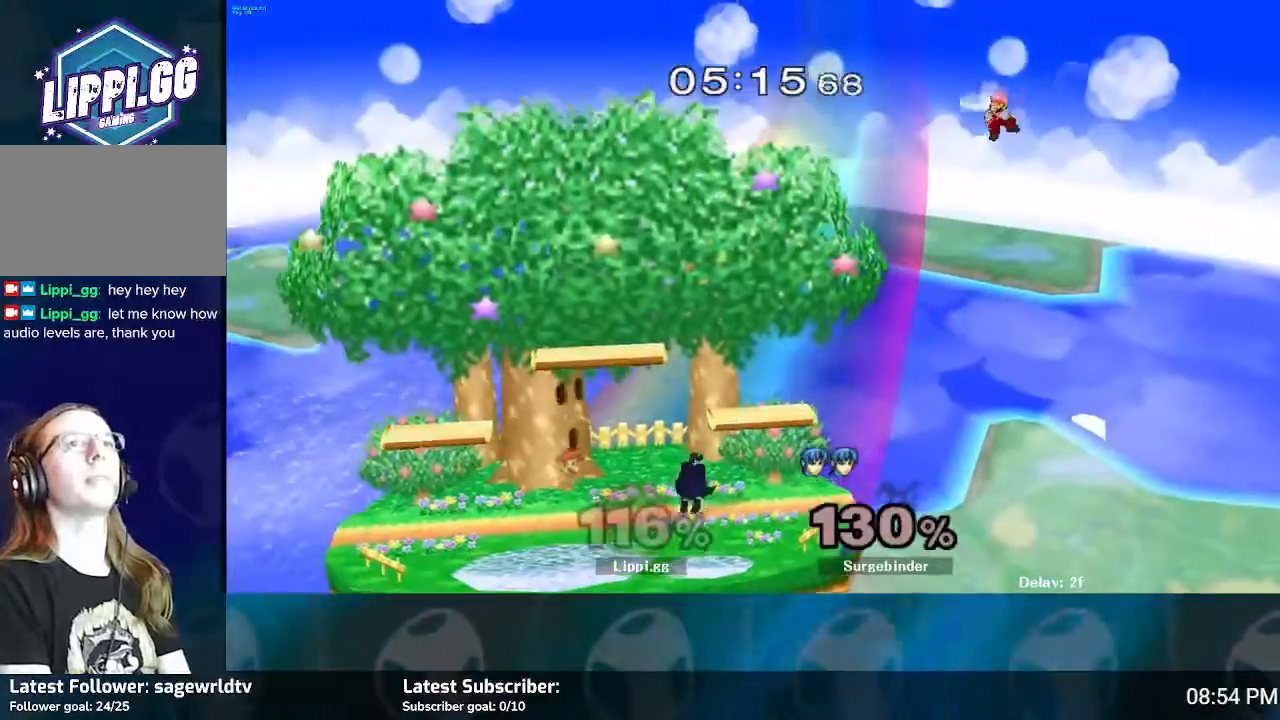
Gameplay with a controller (Nintendo layout); each line is a JSON object with the inputs held at the frame after it. "events" lists button and stick changes between this image and that frame as [ms after this image, input, new state], when the widget could be followed in between. Not read: L3 R3.
{"buttons": [], "left_stick": "left", "right_stick": "center", "events": [[200, "B", "up"]]}
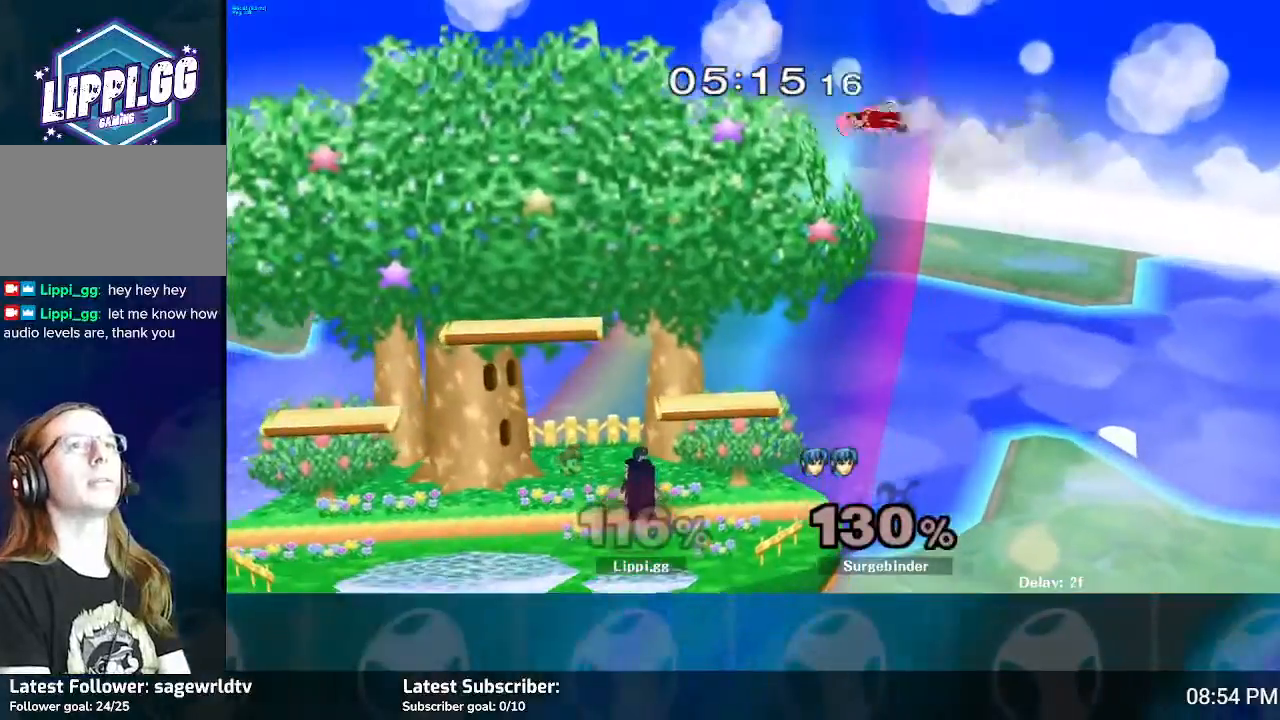
{"buttons": [], "left_stick": "left", "right_stick": "center", "events": [[434, "B", "down"], [501, "B", "up"]]}
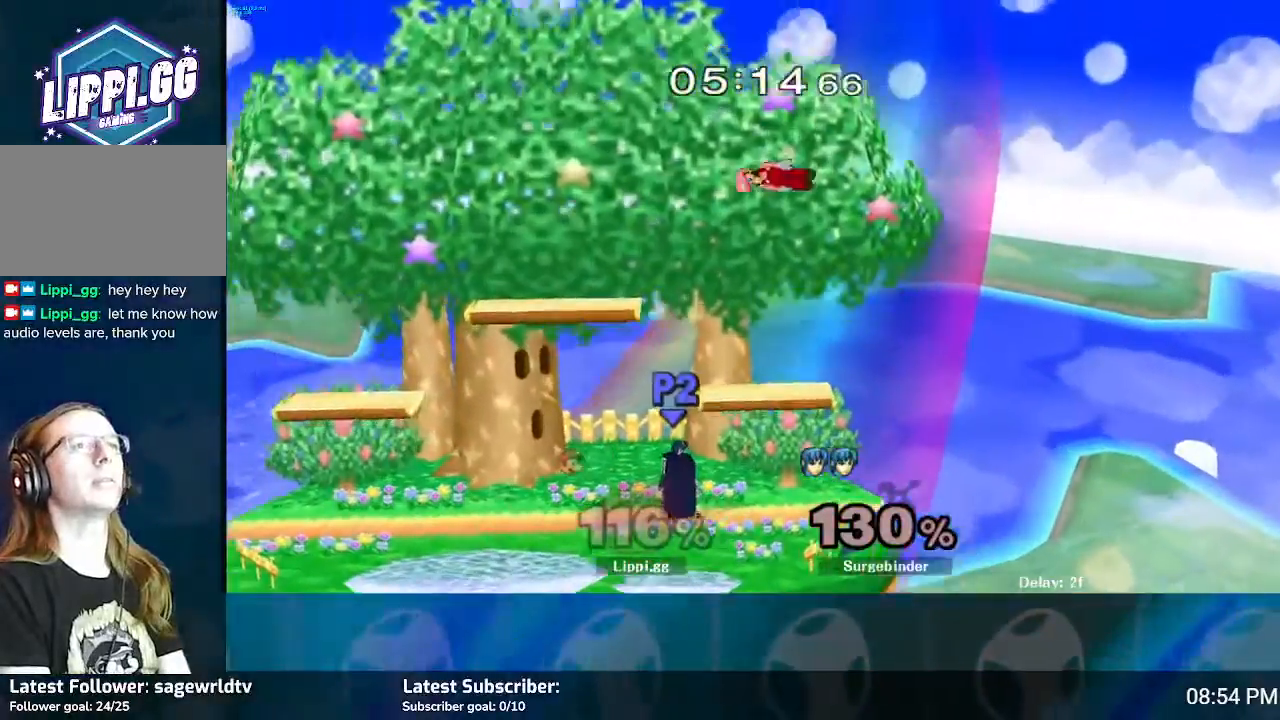
{"buttons": ["A", "R1"], "left_stick": "left", "right_stick": "center", "events": [[100, "B", "down"], [167, "B", "up"], [267, "R1", "down"], [267, "left_stick", "up-left"], [400, "left_stick", "center"], [500, "A", "down"], [500, "left_stick", "left"]]}
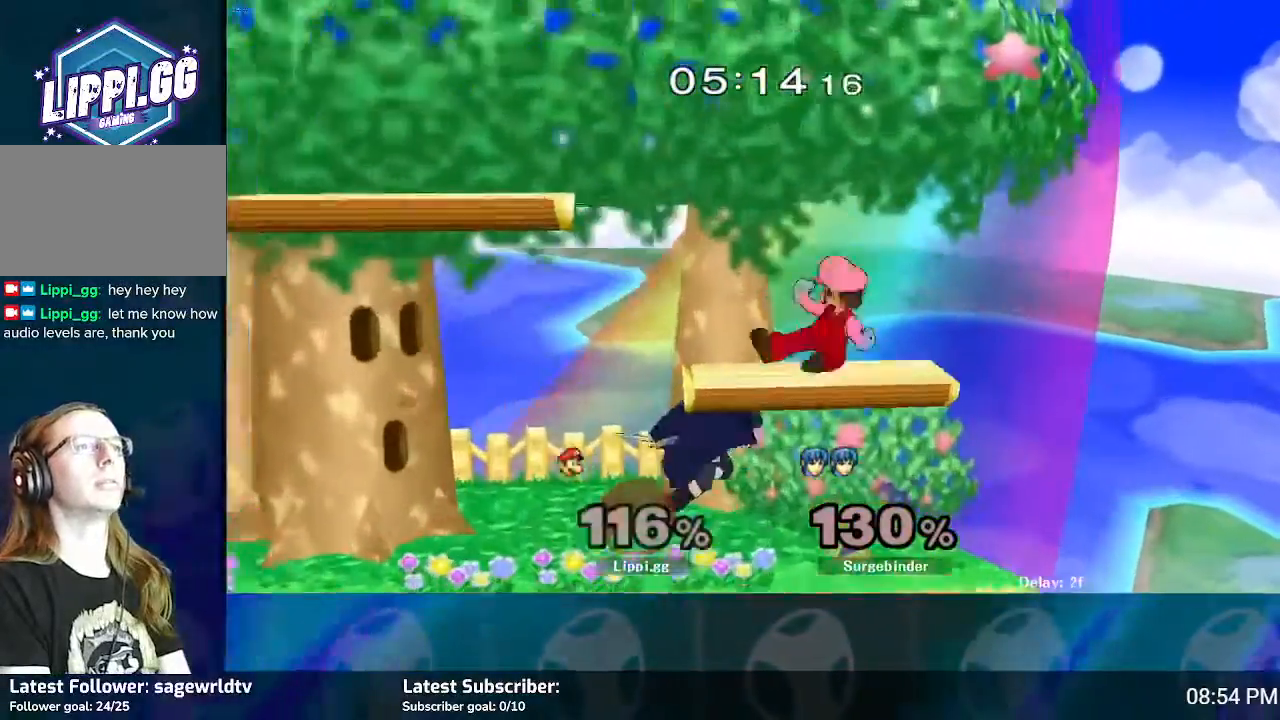
{"buttons": ["R1"], "left_stick": "center", "right_stick": "center", "events": [[134, "A", "up"], [167, "left_stick", "center"], [201, "A", "down"], [234, "left_stick", "left"], [267, "A", "up"], [367, "left_stick", "center"]]}
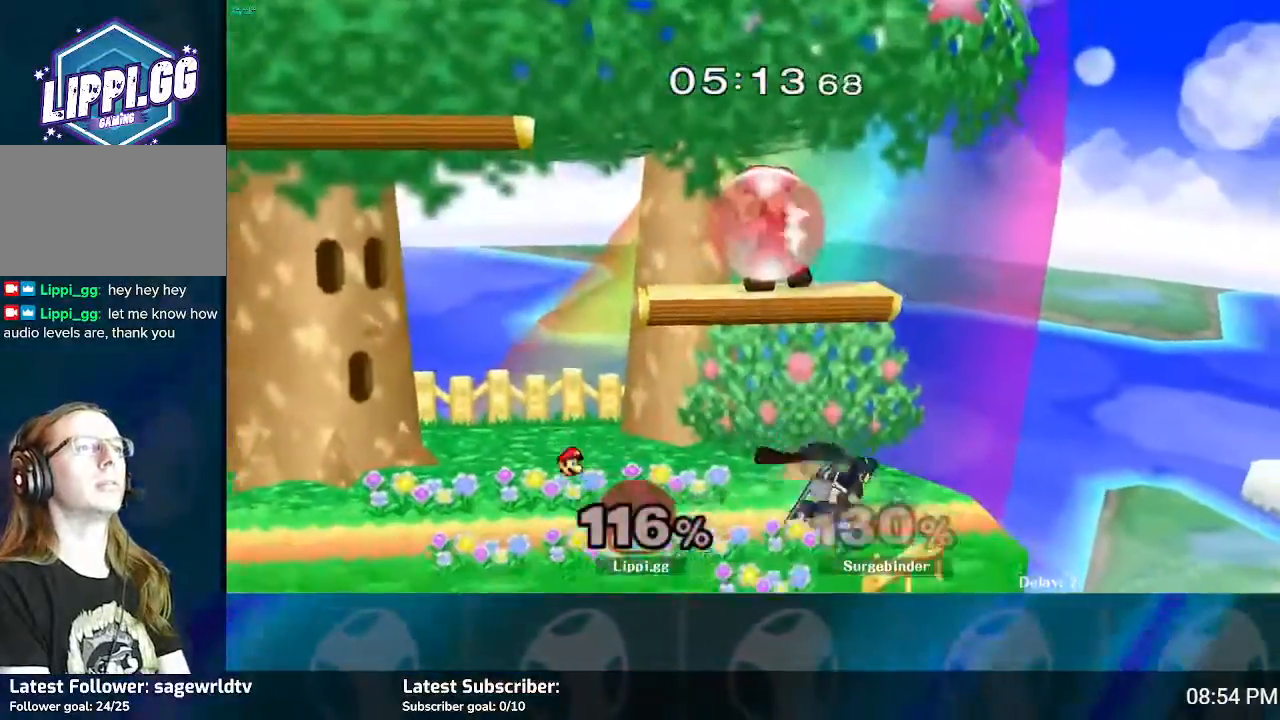
{"buttons": ["R1"], "left_stick": "center", "right_stick": "center", "events": [[133, "left_stick", "left"], [200, "left_stick", "center"], [267, "left_stick", "left"], [500, "left_stick", "center"]]}
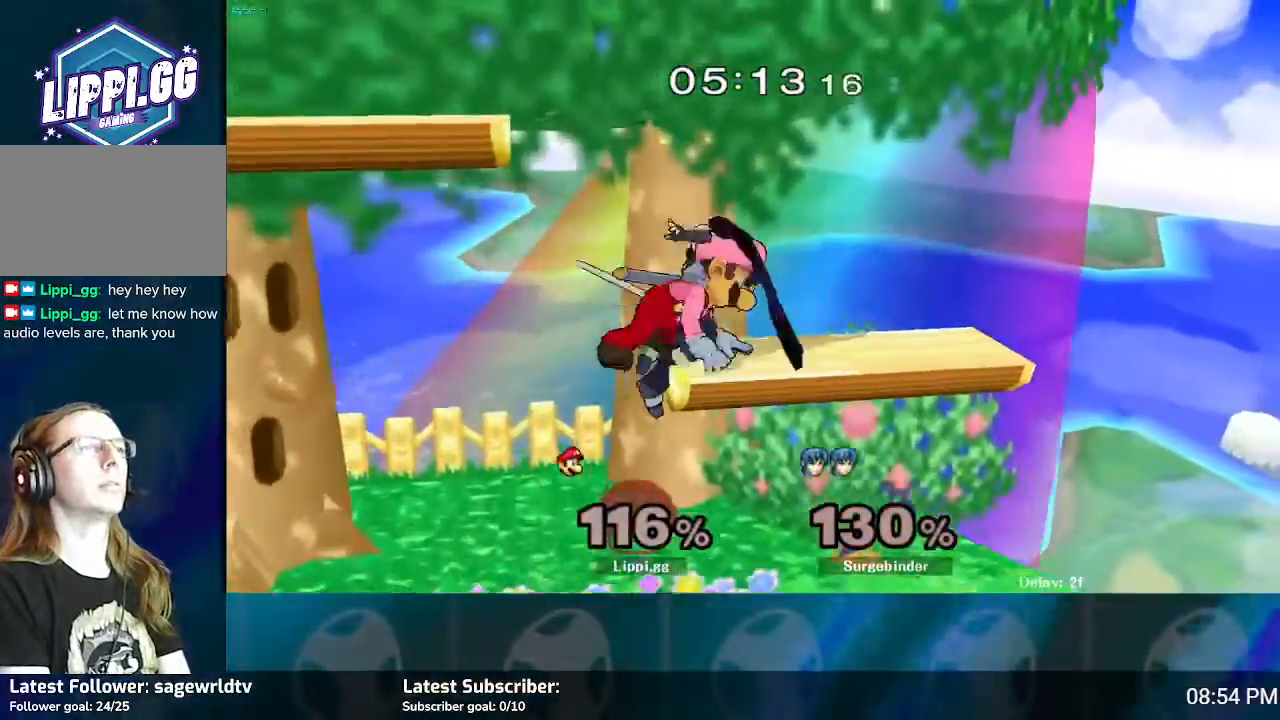
{"buttons": [], "left_stick": "down-left", "right_stick": "center", "events": [[67, "R1", "up"], [267, "left_stick", "left"], [467, "left_stick", "down-left"]]}
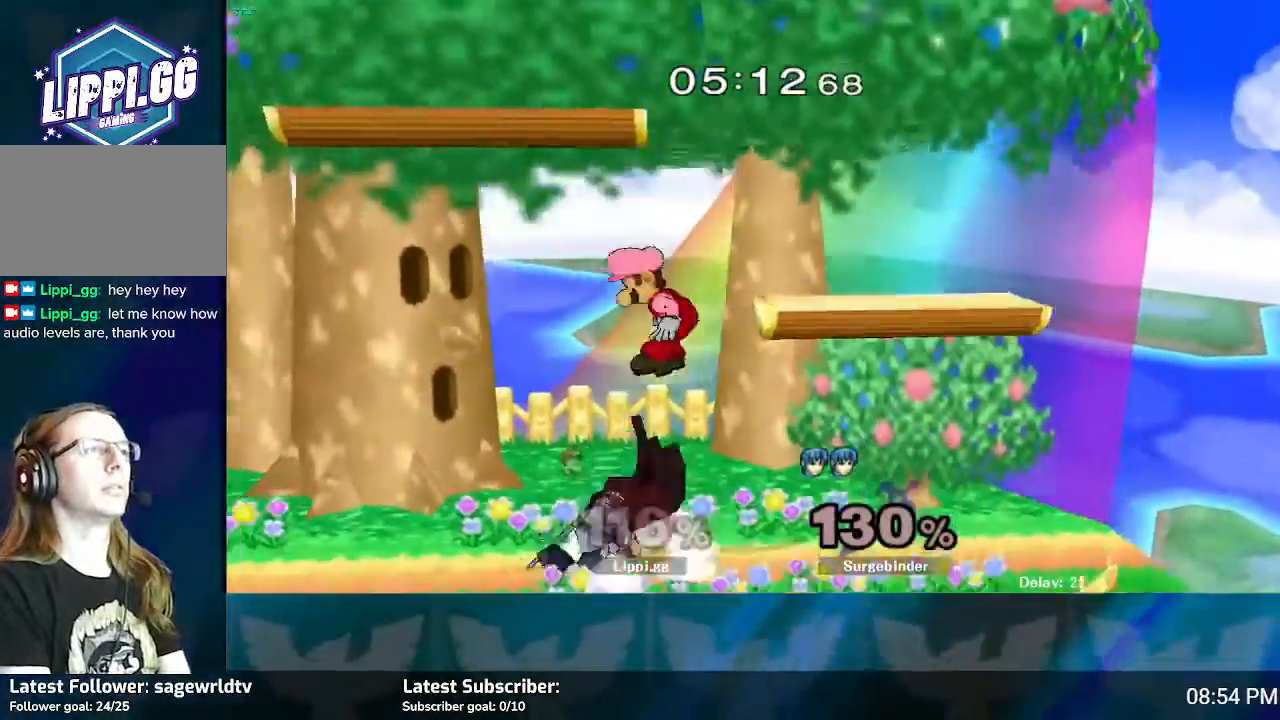
{"buttons": [], "left_stick": "up-left", "right_stick": "center", "events": [[33, "left_stick", "down"], [167, "A", "down"], [167, "left_stick", "center"], [267, "A", "up"], [267, "left_stick", "up-left"], [367, "A", "down"], [467, "A", "up"]]}
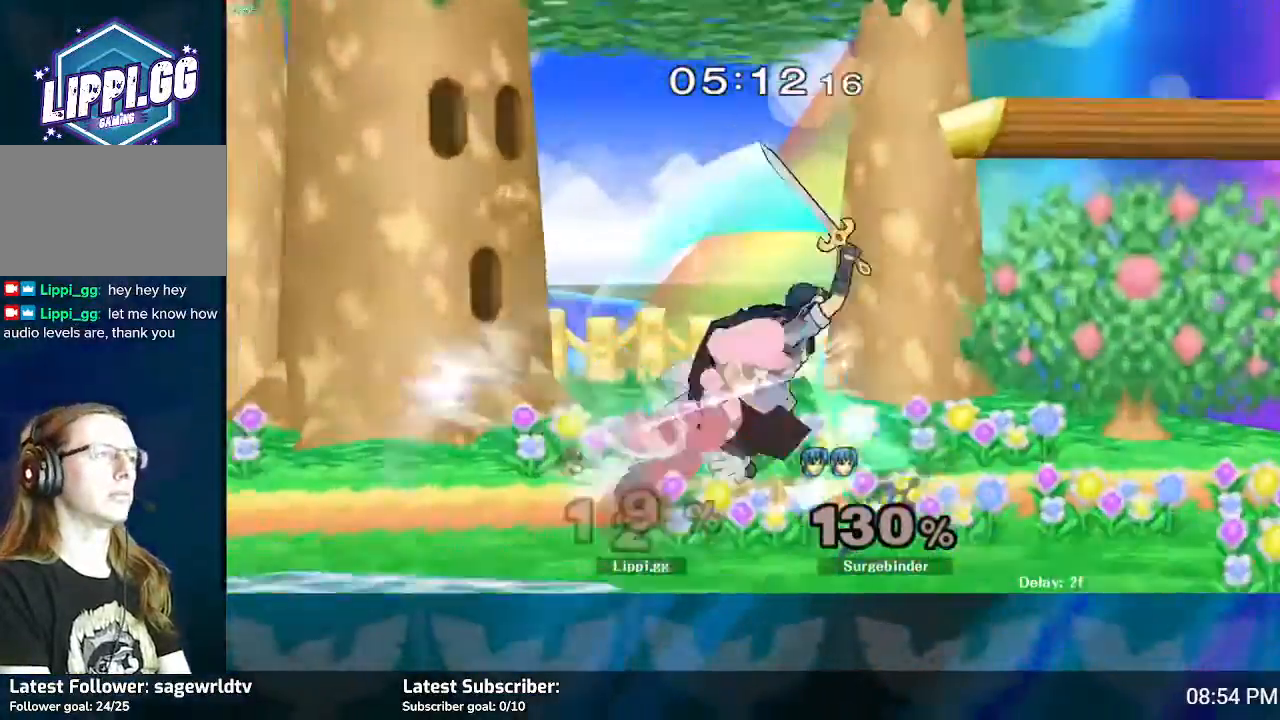
{"buttons": [], "left_stick": "left", "right_stick": "center", "events": [[34, "A", "down"], [100, "A", "up"], [167, "A", "down"], [267, "A", "up"], [401, "left_stick", "center"], [501, "left_stick", "left"]]}
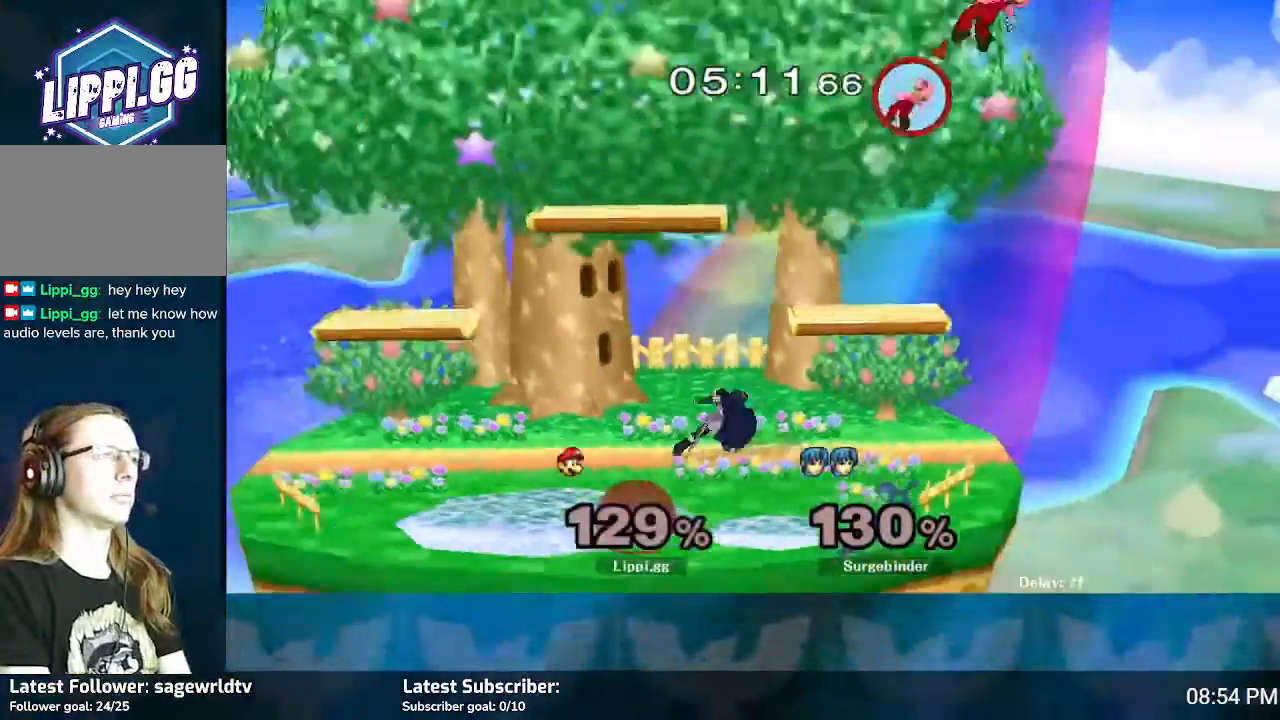
{"buttons": [], "left_stick": "left", "right_stick": "center", "events": []}
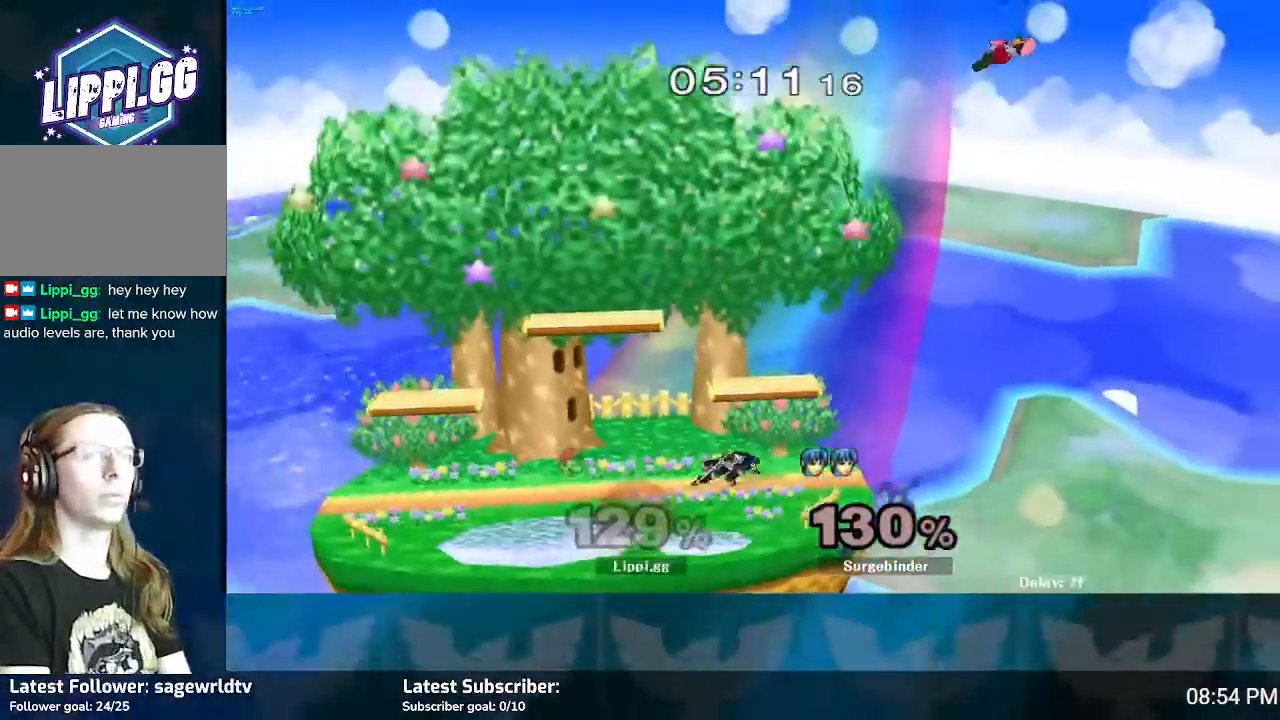
{"buttons": ["Y"], "left_stick": "left", "right_stick": "center", "events": [[167, "Y", "down"], [201, "Y", "up"], [301, "Y", "down"], [401, "Y", "up"], [467, "Y", "down"]]}
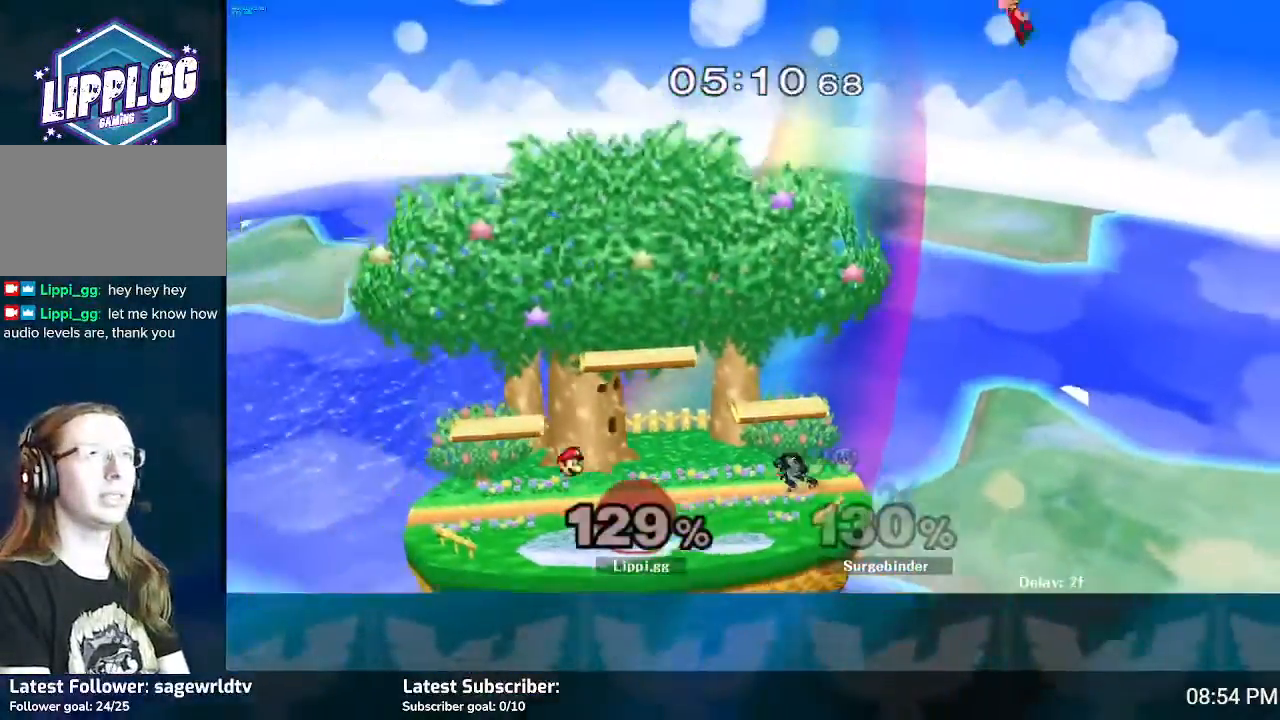
{"buttons": [], "left_stick": "left", "right_stick": "center", "events": [[67, "Y", "up"], [100, "Y", "down"], [167, "Y", "up"]]}
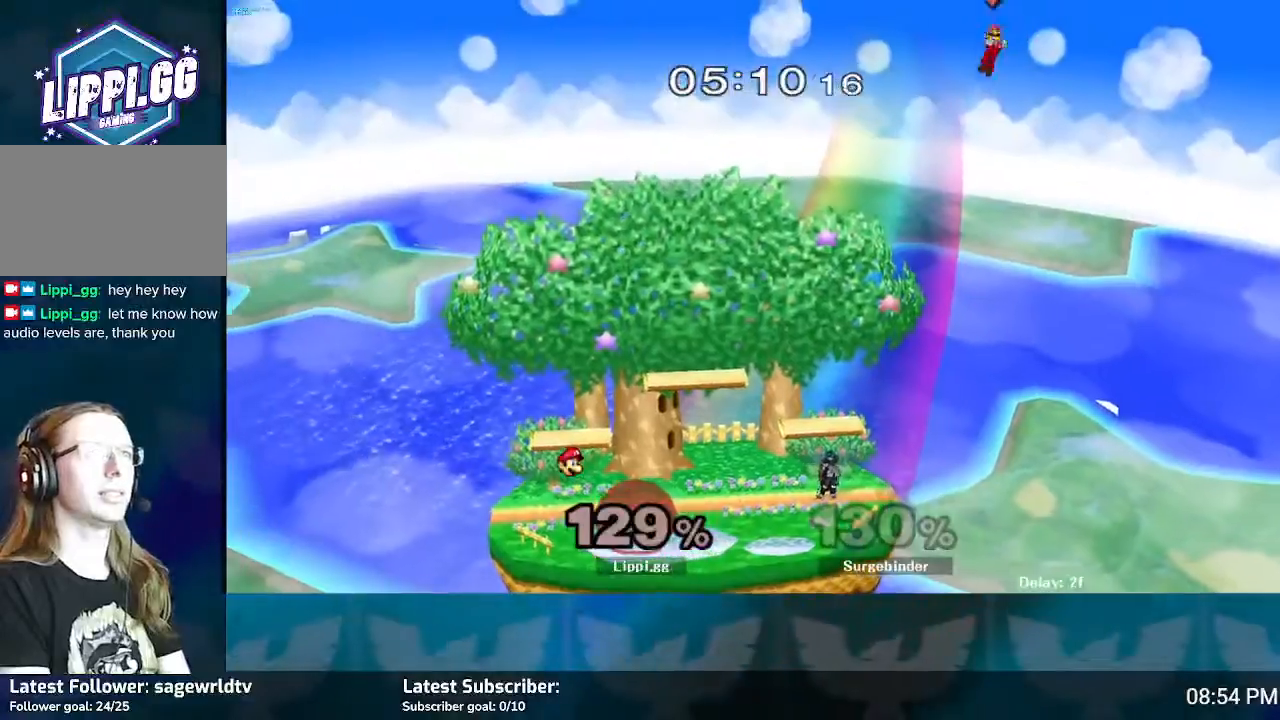
{"buttons": [], "left_stick": "left", "right_stick": "center", "events": []}
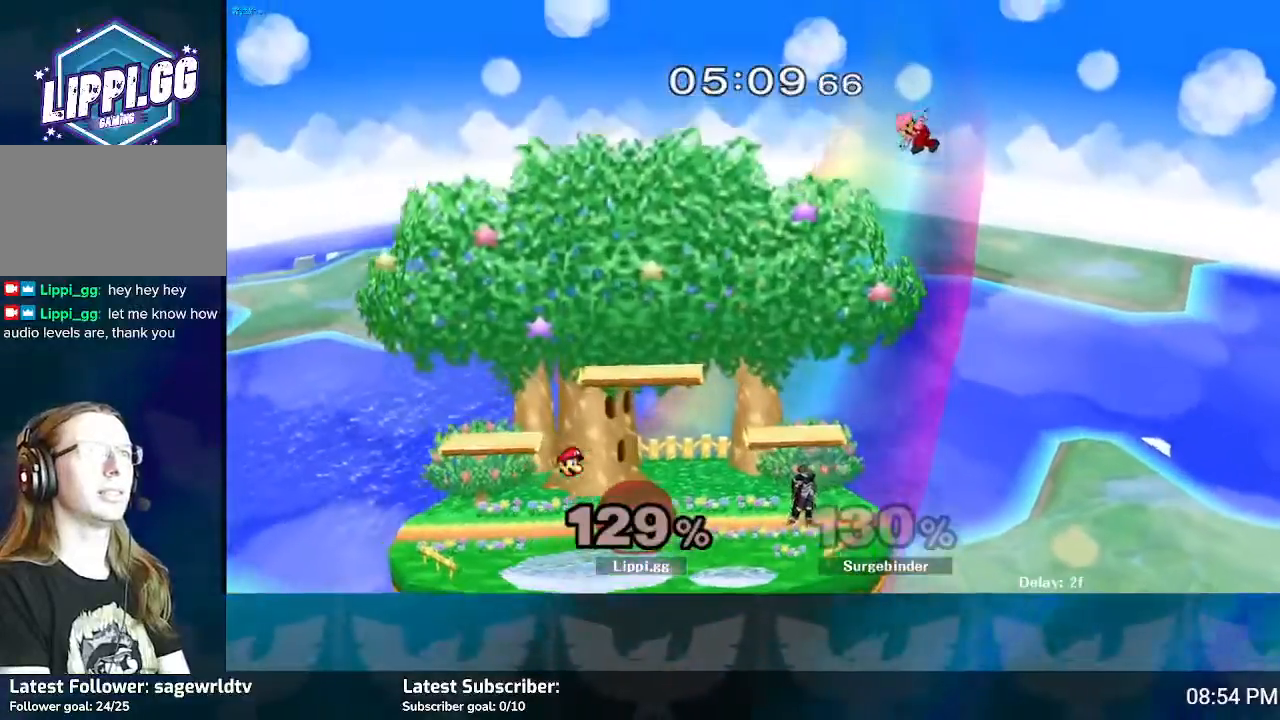
{"buttons": [], "left_stick": "left", "right_stick": "center", "events": []}
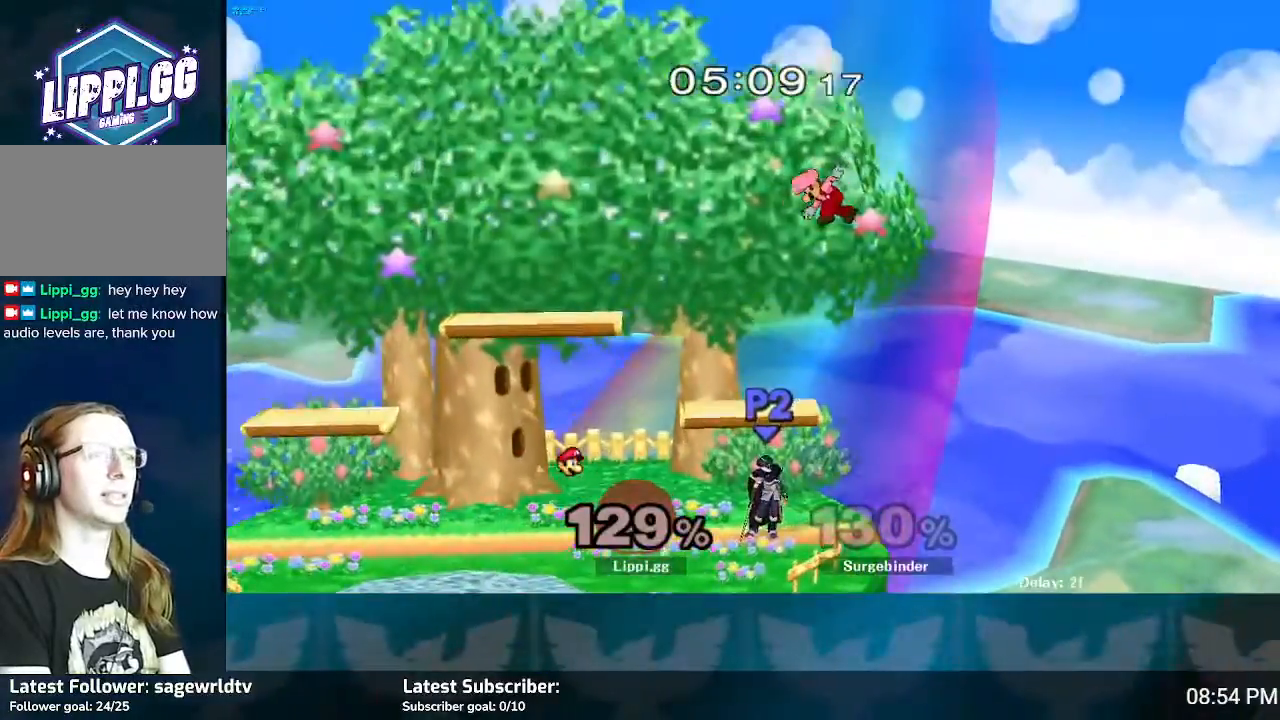
{"buttons": [], "left_stick": "up-left", "right_stick": "down", "events": [[134, "right_stick", "down"], [267, "left_stick", "down-left"], [301, "right_stick", "down-left"], [367, "right_stick", "down"], [501, "left_stick", "up-left"]]}
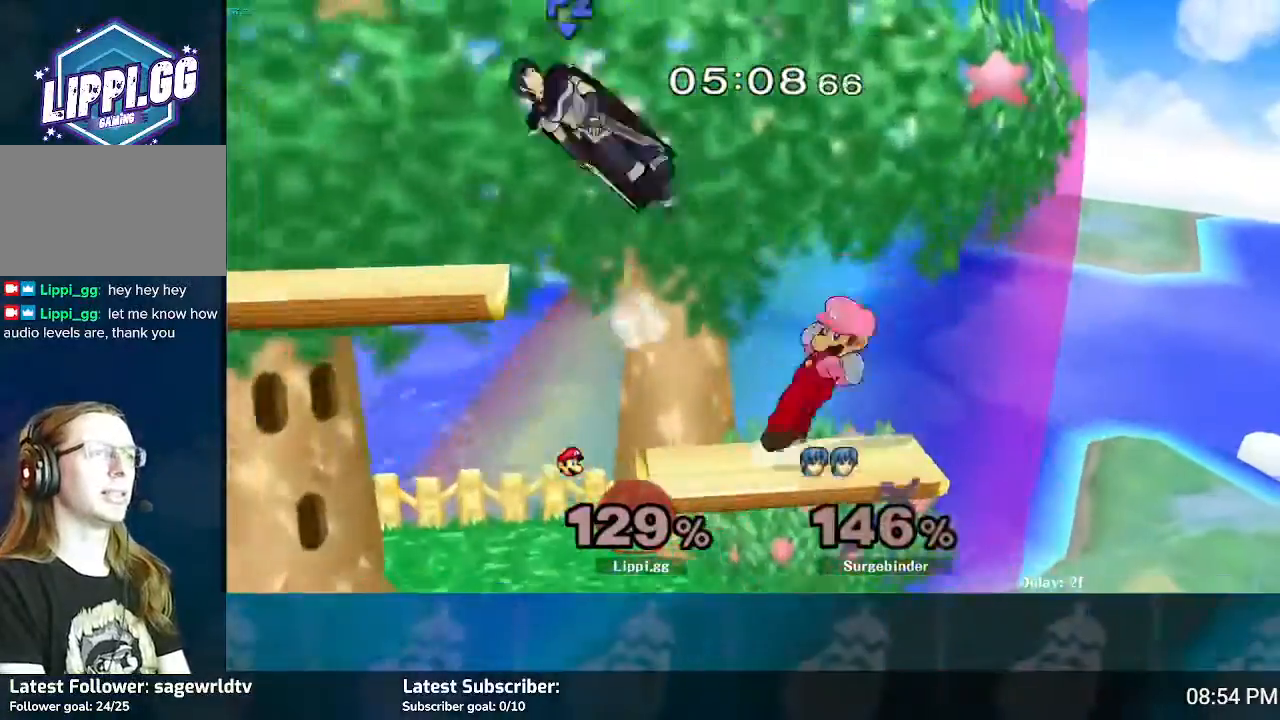
{"buttons": [], "left_stick": "up-left", "right_stick": "center", "events": [[233, "right_stick", "center"]]}
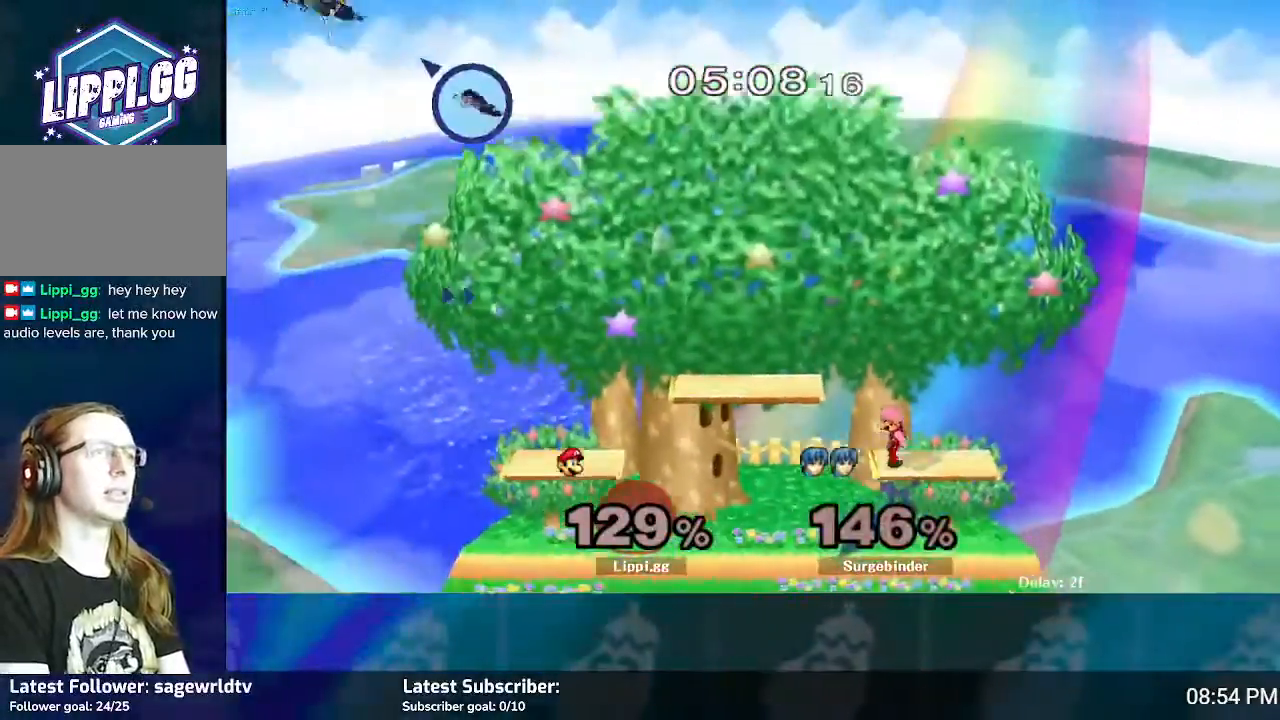
{"buttons": [], "left_stick": "down", "right_stick": "center", "events": [[334, "left_stick", "down-right"], [434, "left_stick", "down"]]}
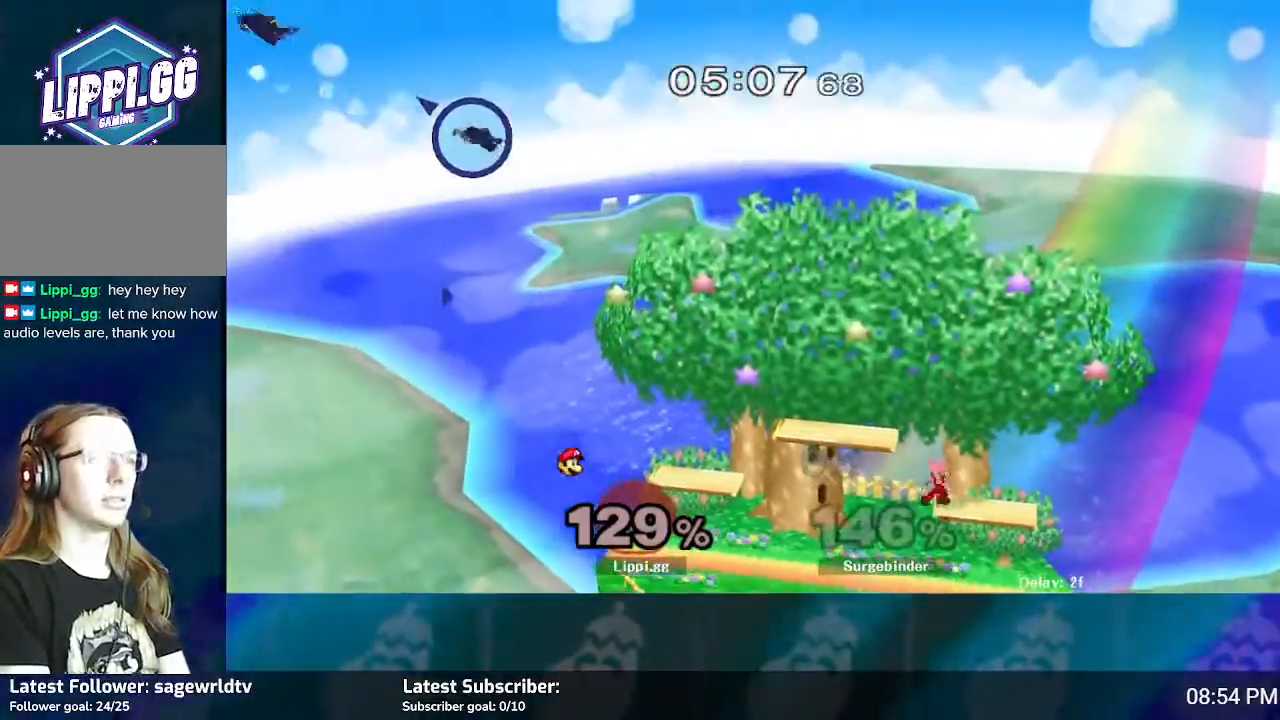
{"buttons": [], "left_stick": "down", "right_stick": "center", "events": []}
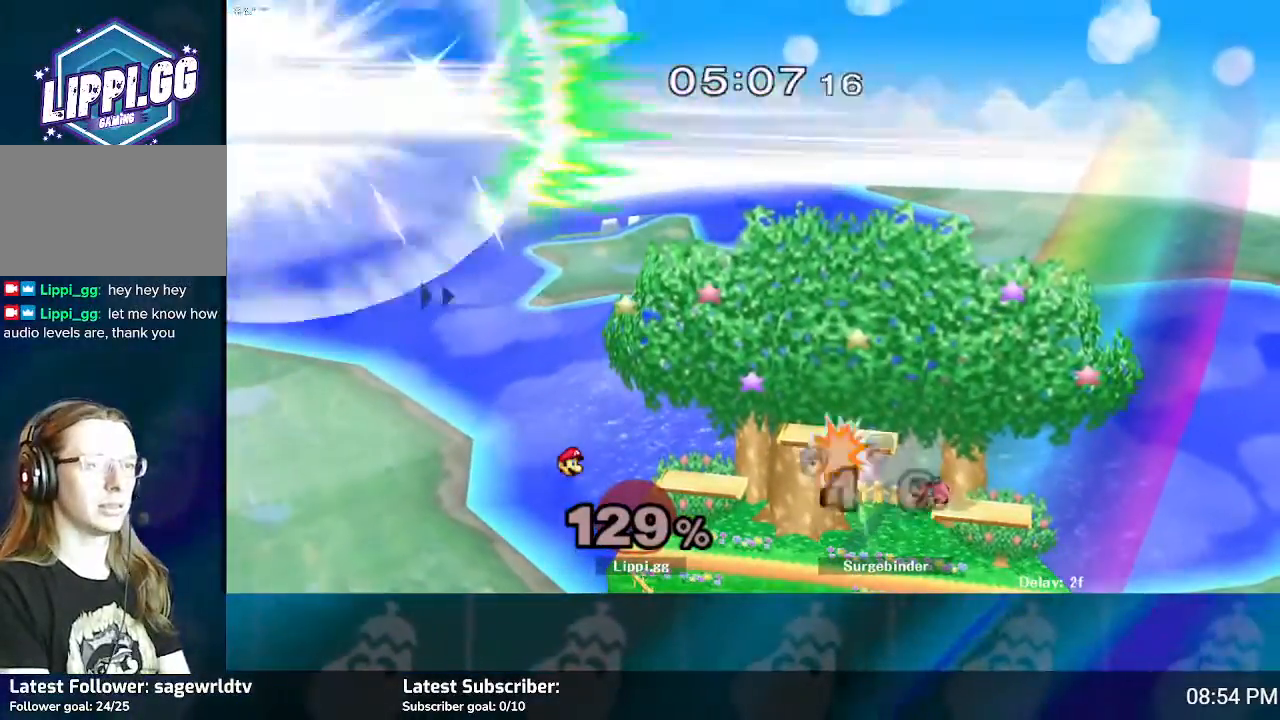
{"buttons": [], "left_stick": "center", "right_stick": "center", "events": [[401, "left_stick", "center"]]}
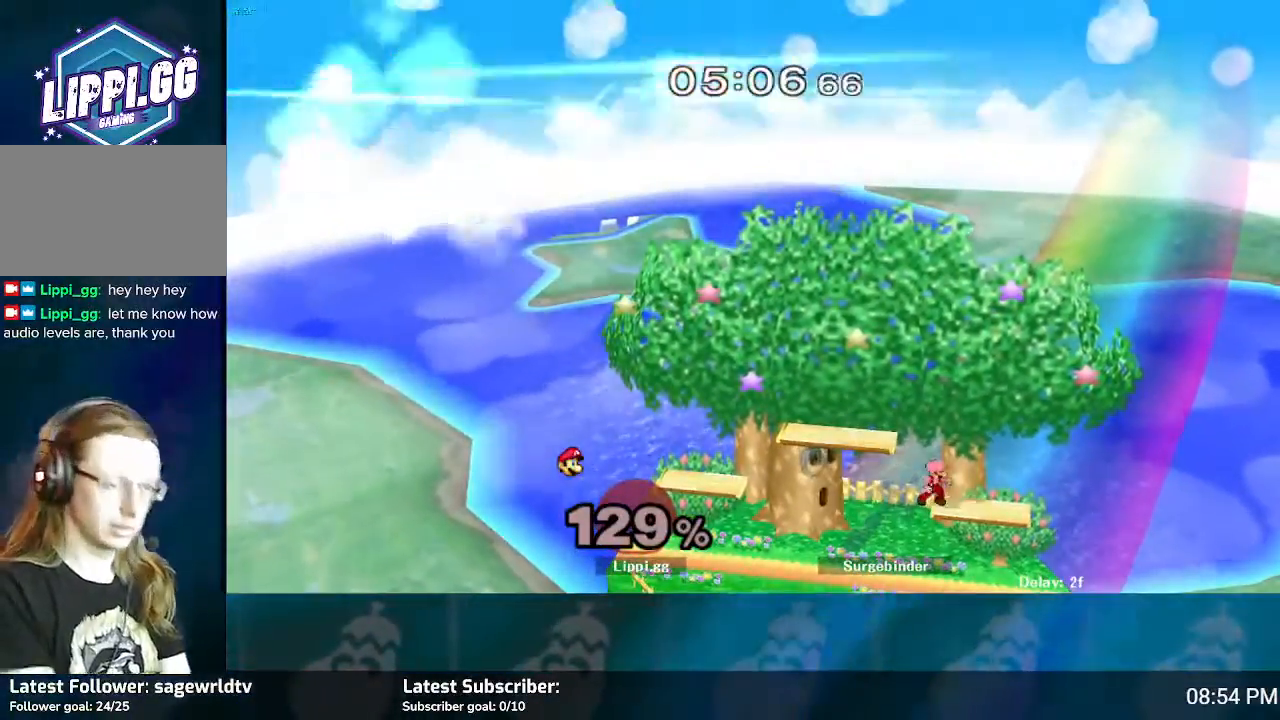
{"buttons": [], "left_stick": "center", "right_stick": "center", "events": []}
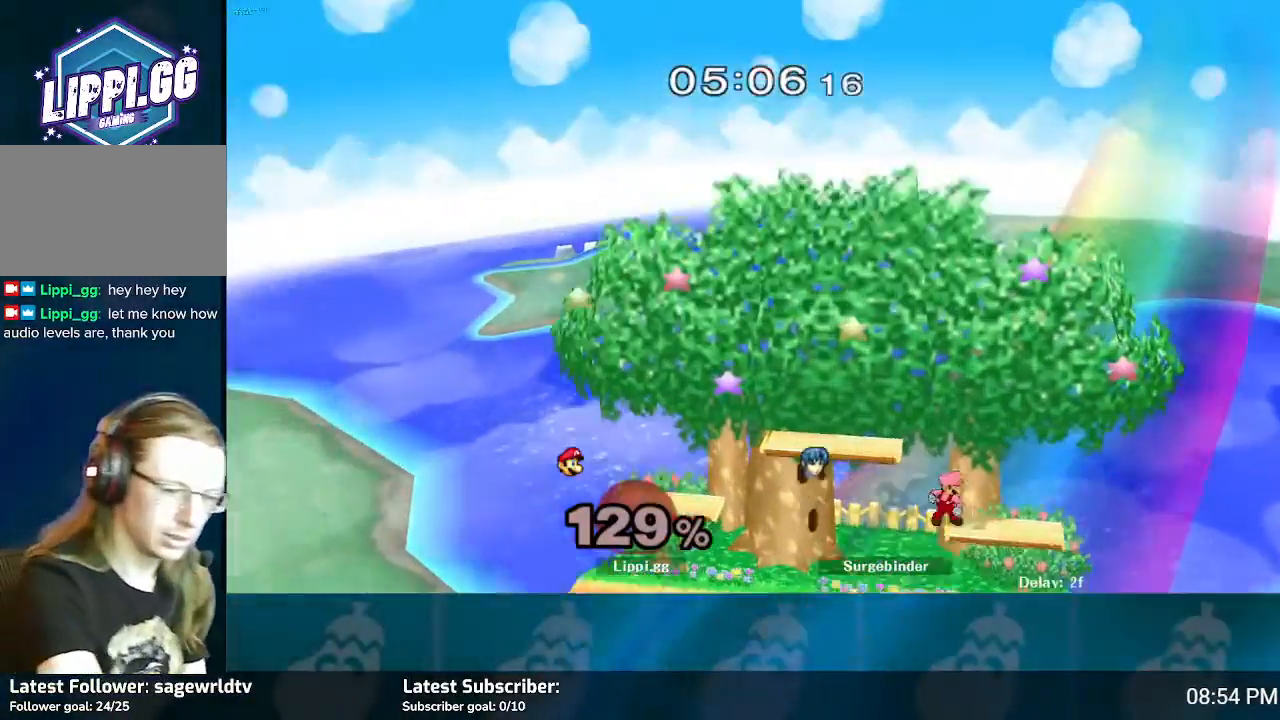
{"buttons": [], "left_stick": "center", "right_stick": "center", "events": []}
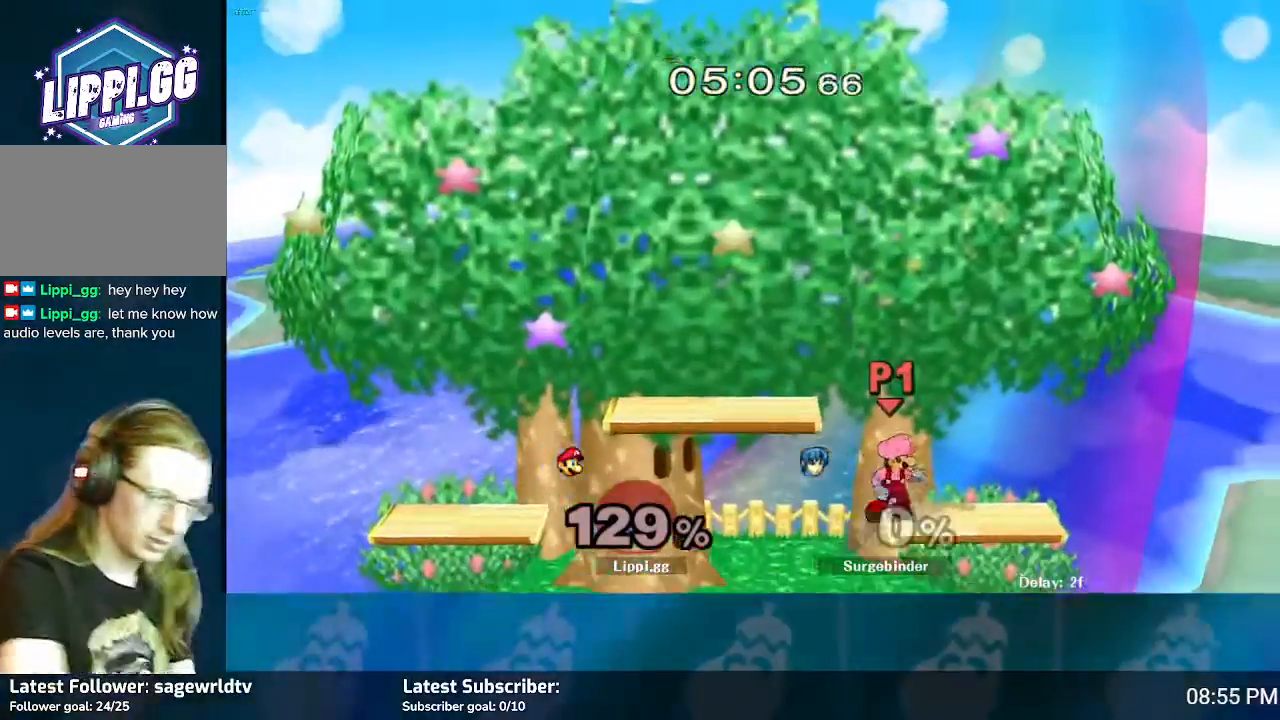
{"buttons": [], "left_stick": "down", "right_stick": "center", "events": [[100, "left_stick", "left"], [300, "left_stick", "down-left"], [400, "left_stick", "down"]]}
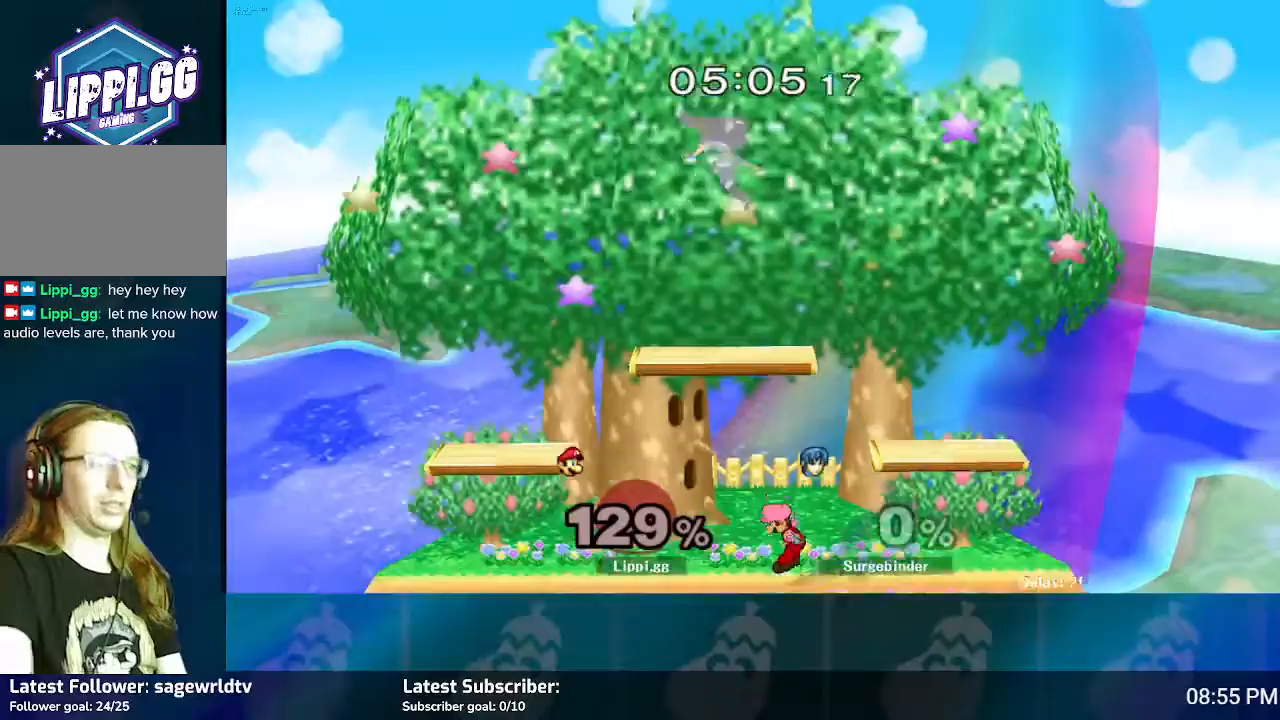
{"buttons": [], "left_stick": "right", "right_stick": "center", "events": [[100, "left_stick", "center"], [334, "left_stick", "left"], [467, "left_stick", "right"]]}
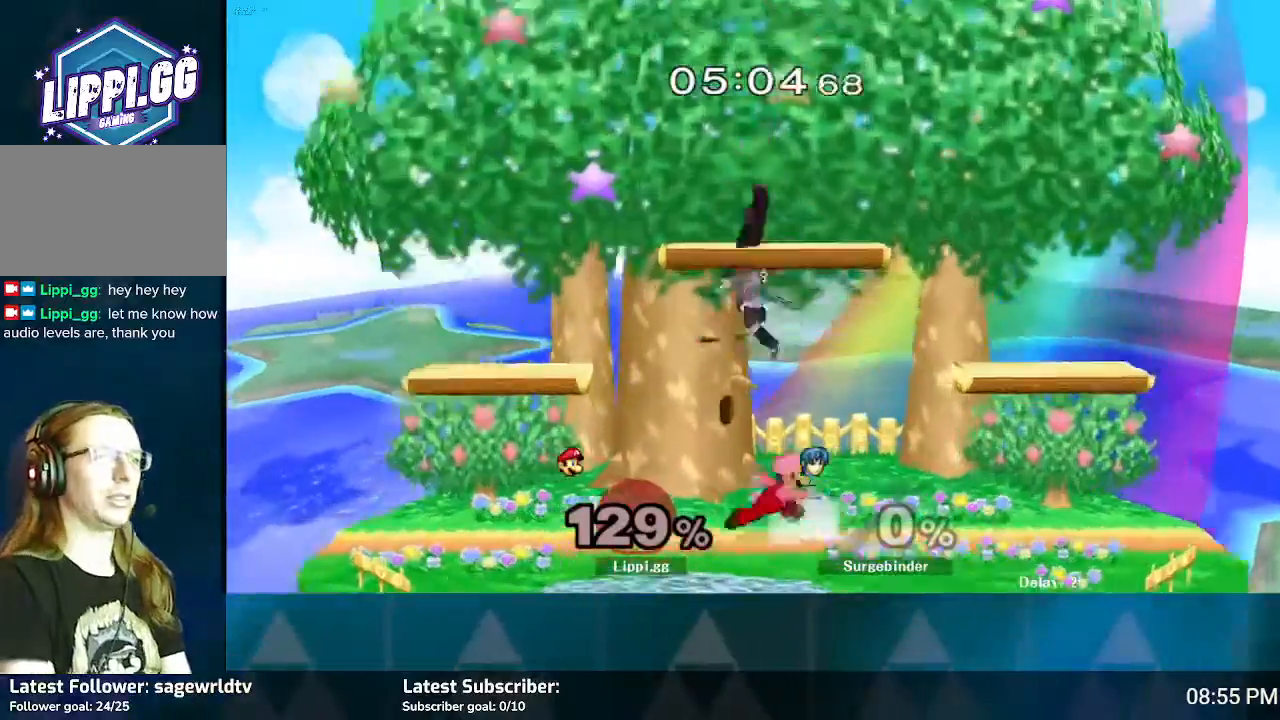
{"buttons": ["L1"], "left_stick": "down", "right_stick": "center", "events": [[100, "left_stick", "left"], [200, "left_stick", "down-right"], [267, "left_stick", "left"], [434, "Y", "down"], [467, "left_stick", "down"], [500, "L1", "down"], [500, "Y", "up"]]}
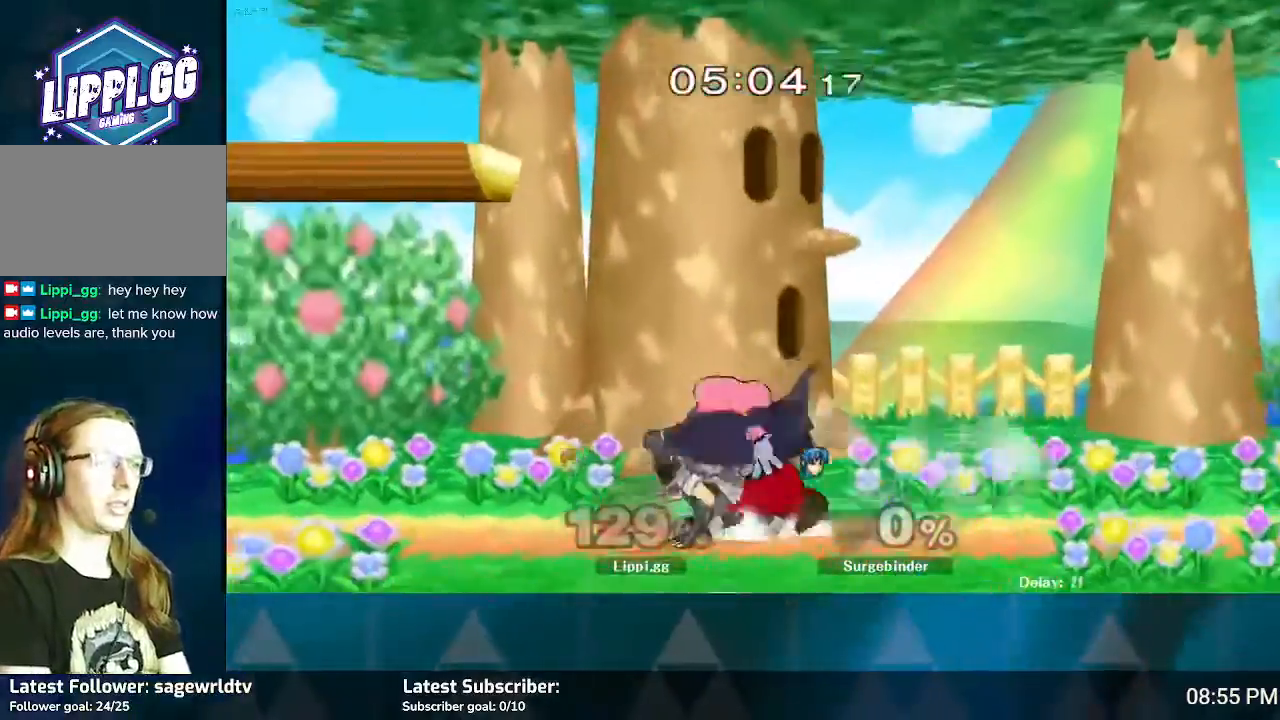
{"buttons": ["L1", "R1"], "left_stick": "down-right", "right_stick": "center", "events": [[67, "left_stick", "down-right"], [201, "L1", "up"], [301, "left_stick", "center"], [367, "Y", "down"], [367, "left_stick", "down-right"], [401, "R1", "down"], [434, "Y", "up"], [467, "L1", "down"]]}
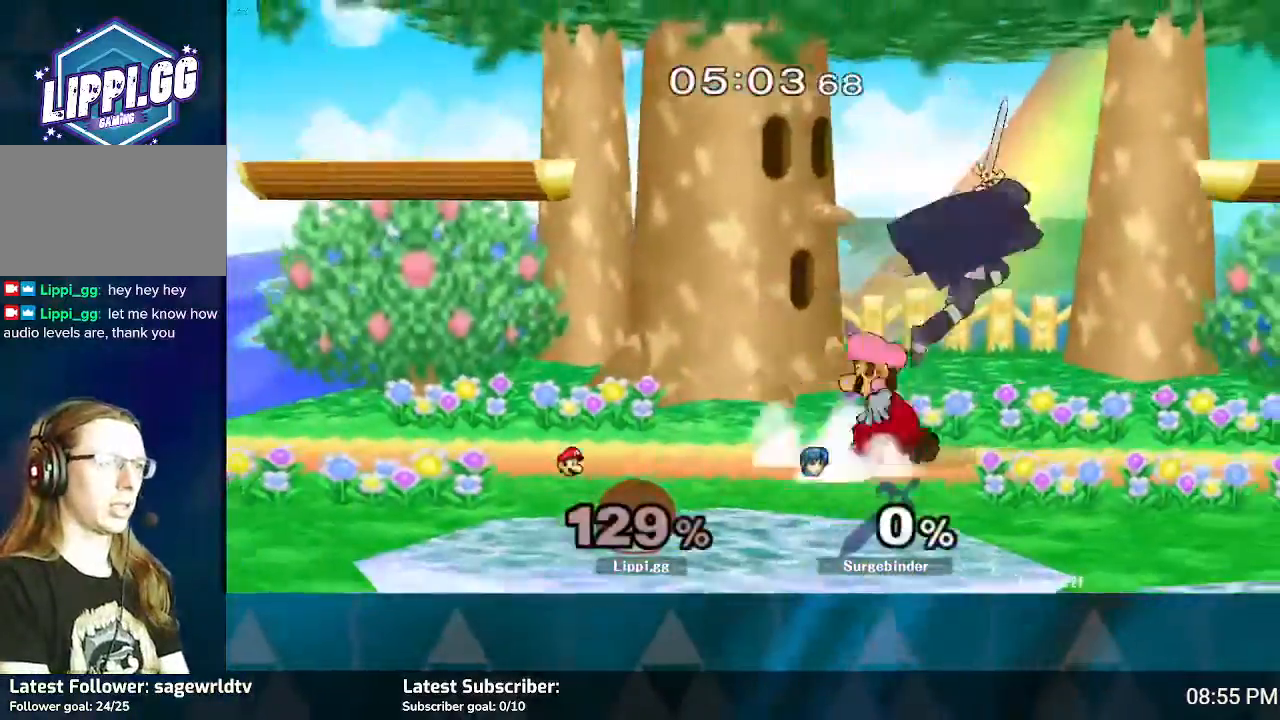
{"buttons": ["R1"], "left_stick": "center", "right_stick": "center", "events": [[33, "L1", "up"], [167, "left_stick", "right"], [300, "left_stick", "center"]]}
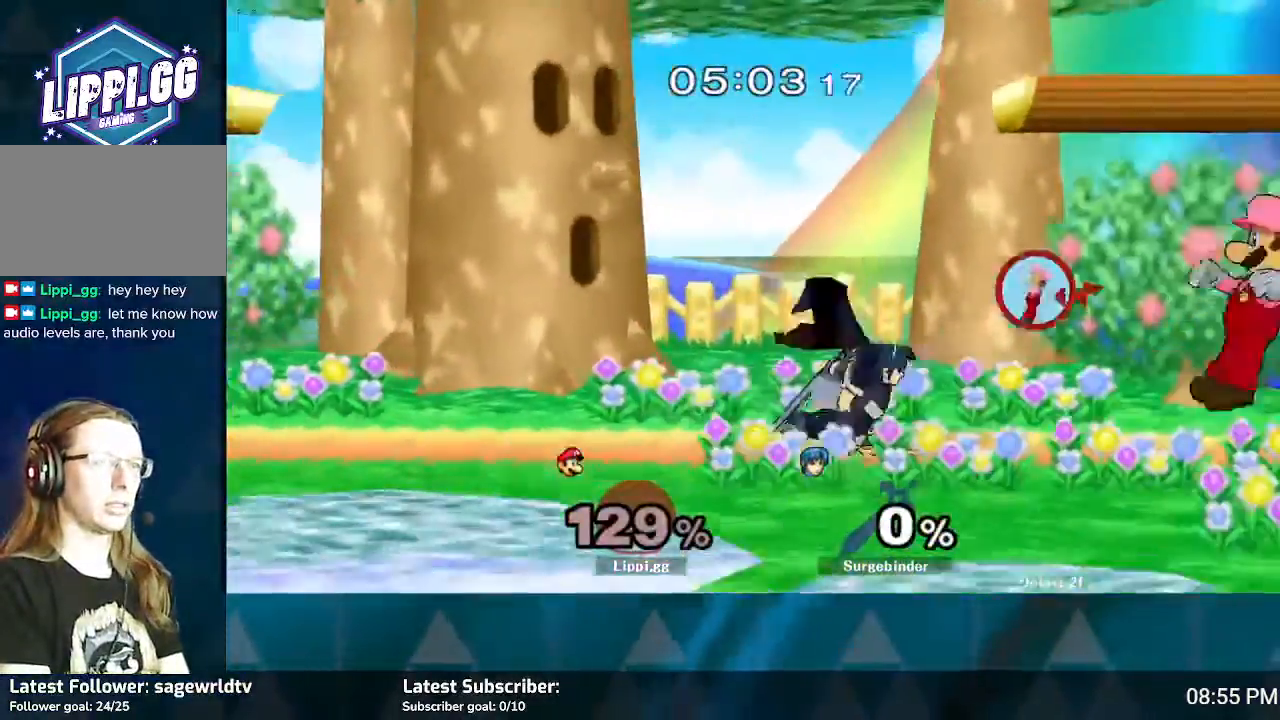
{"buttons": ["R1"], "left_stick": "center", "right_stick": "center", "events": [[34, "A", "down"], [100, "A", "up"], [201, "A", "down"], [267, "A", "up"]]}
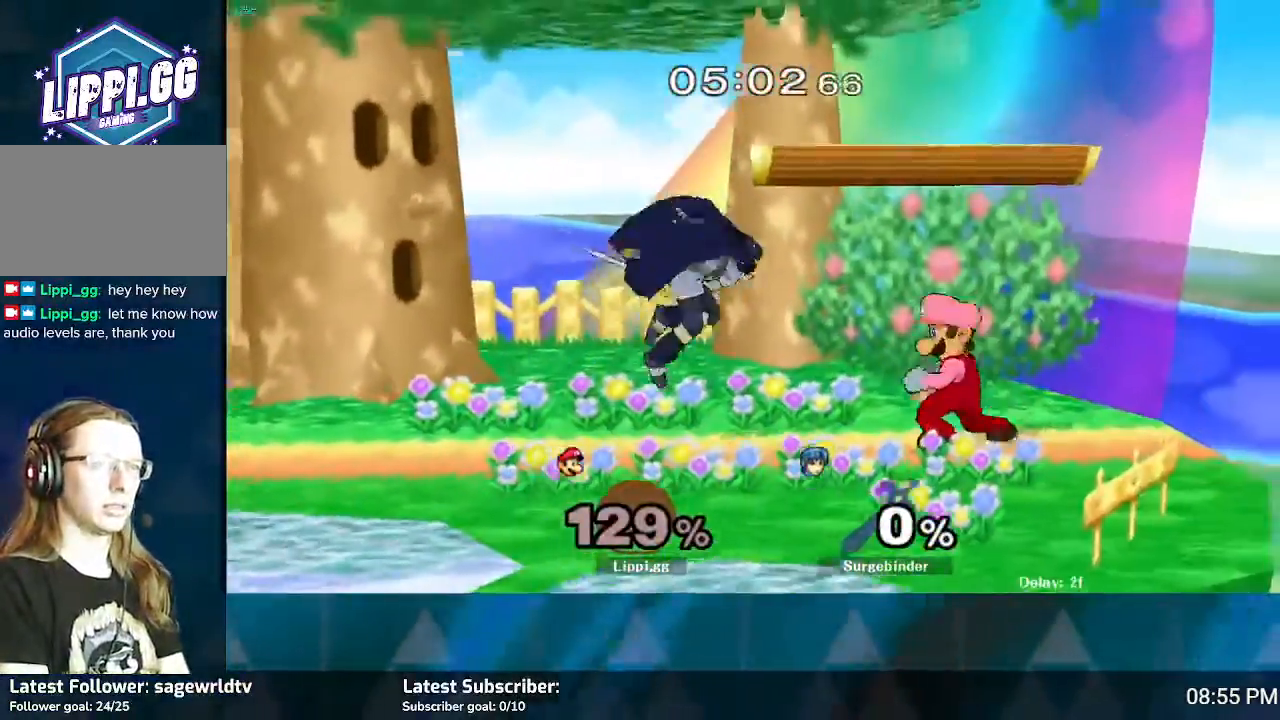
{"buttons": ["R1"], "left_stick": "left", "right_stick": "center", "events": [[267, "left_stick", "left"]]}
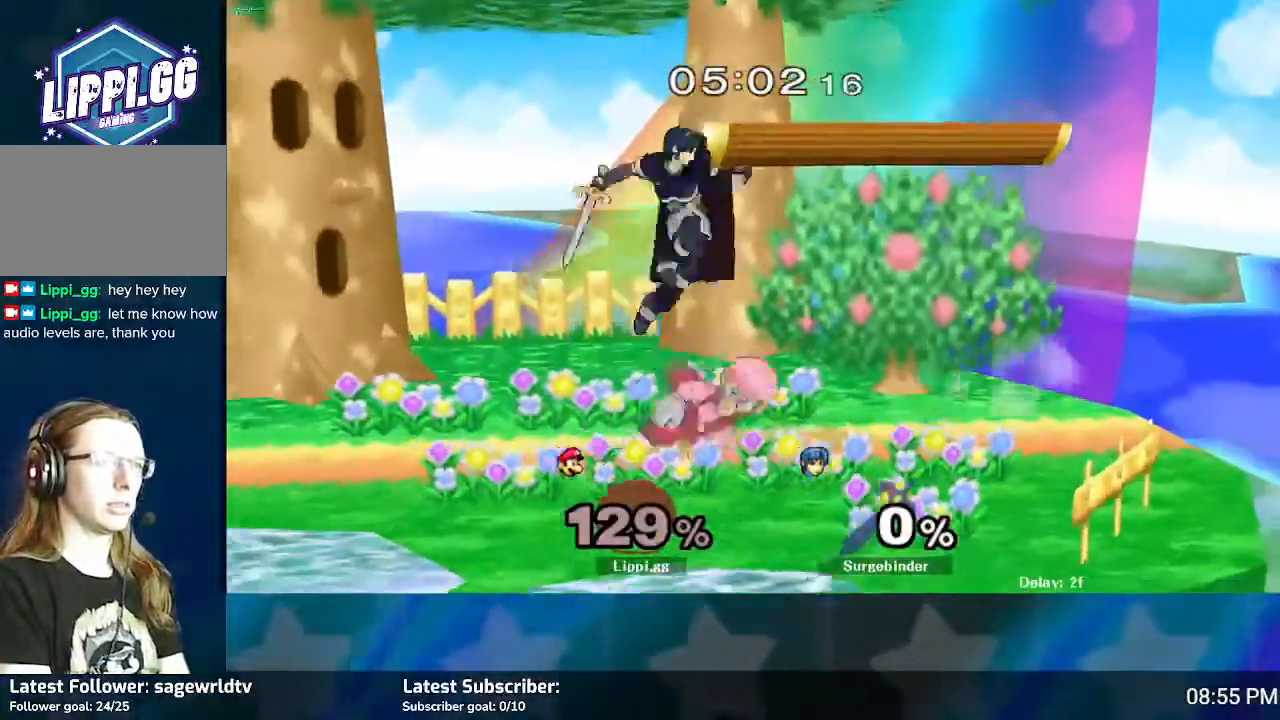
{"buttons": ["R1"], "left_stick": "center", "right_stick": "center", "events": [[67, "left_stick", "center"], [334, "A", "down"], [434, "A", "up"]]}
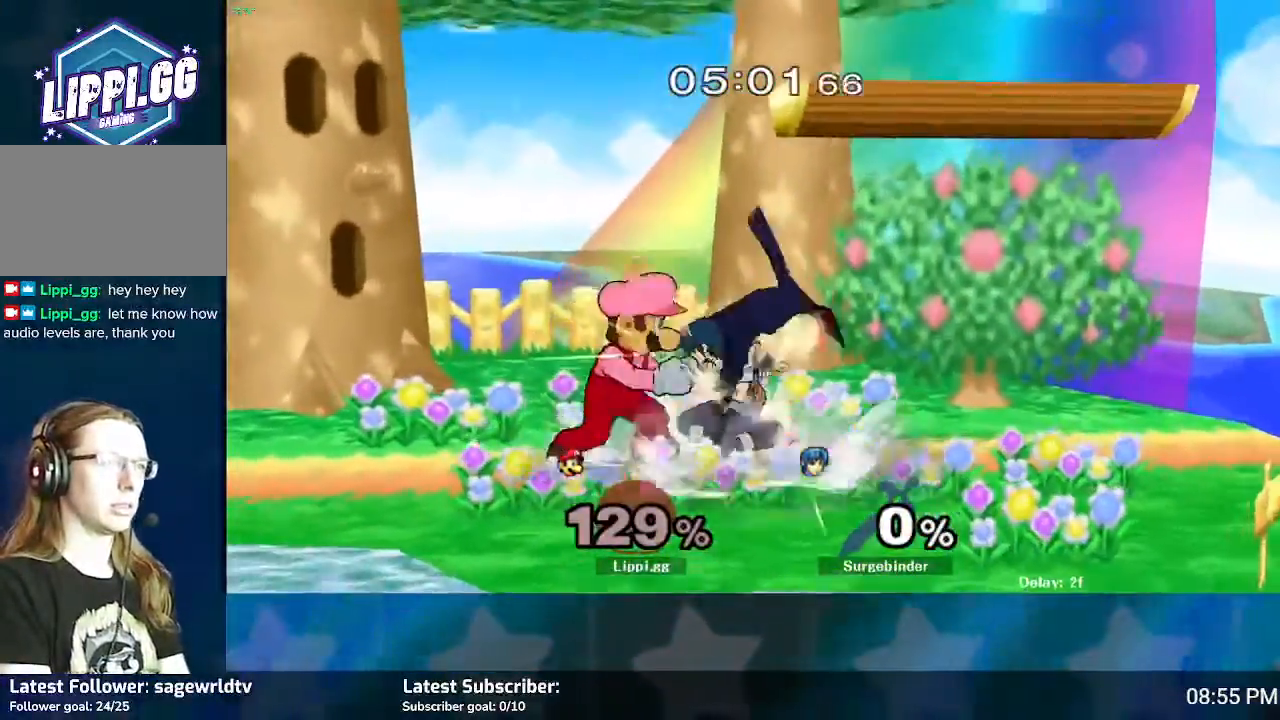
{"buttons": ["R1"], "left_stick": "center", "right_stick": "center", "events": [[33, "A", "down"], [67, "A", "up"], [133, "A", "down"], [267, "A", "up"], [334, "A", "down"], [434, "A", "up"]]}
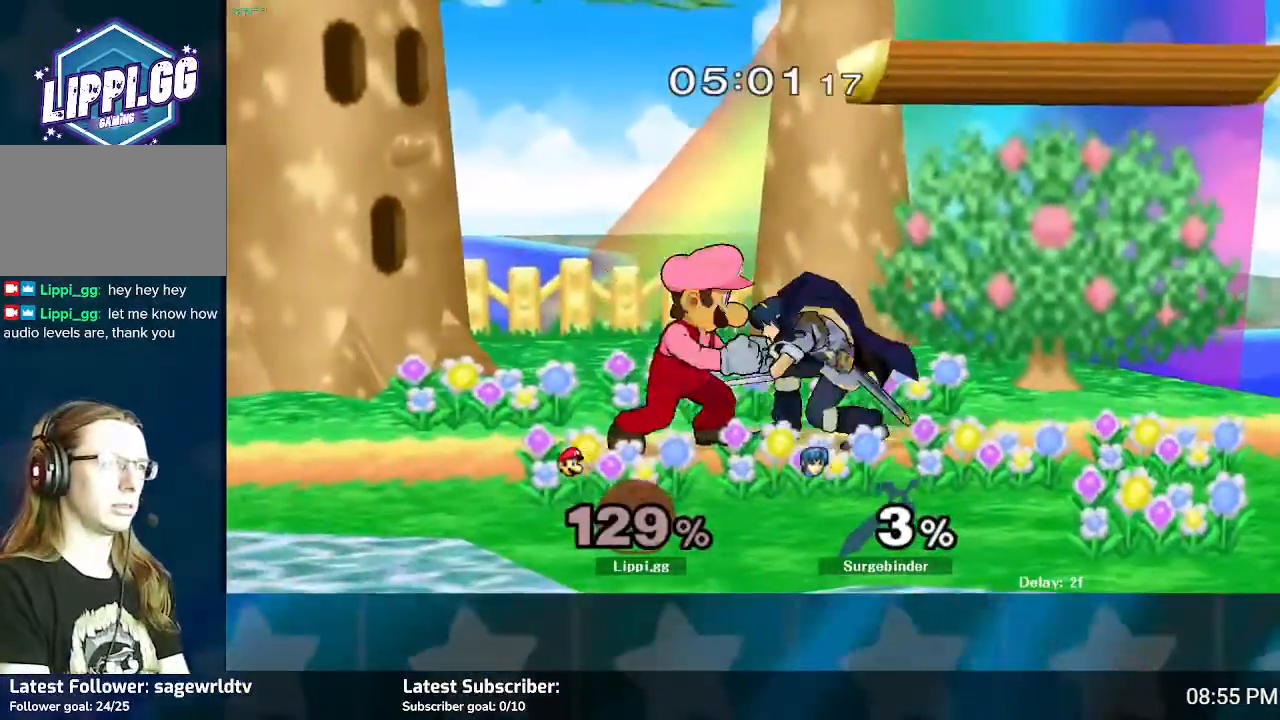
{"buttons": ["R1"], "left_stick": "center", "right_stick": "center", "events": [[34, "A", "down"], [100, "A", "up"], [167, "A", "down"], [234, "A", "up"], [301, "A", "down"], [334, "A", "up"], [401, "A", "down"], [434, "A", "up"]]}